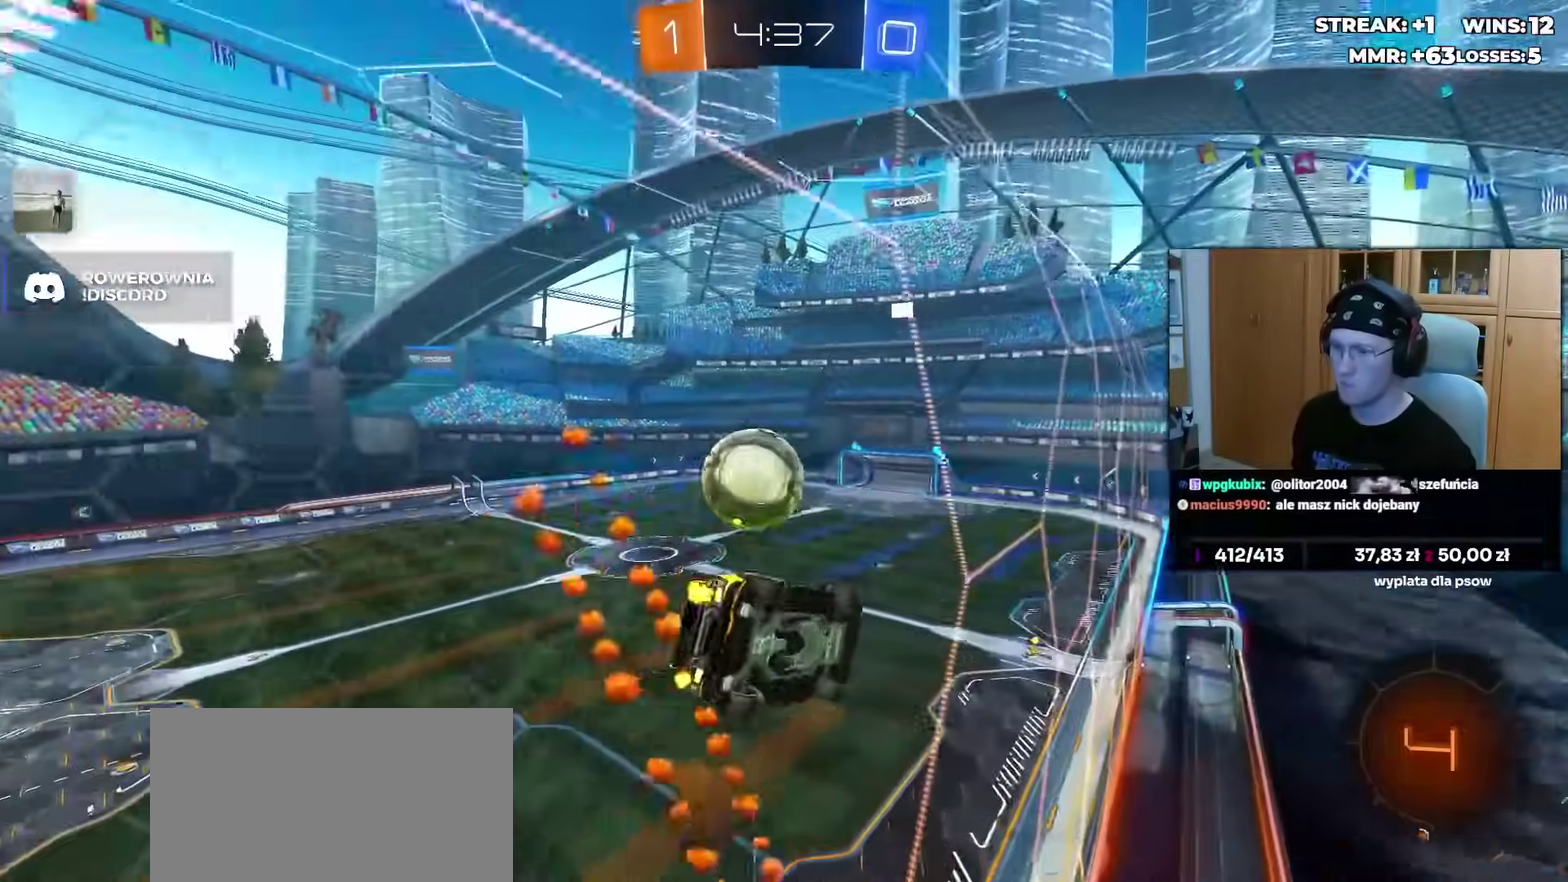
Gameplay with a controller (PlayStation layout); each line is a JSON object with the inputs held at the frame after it. "events" lists button and stick changes between this image and that frame as [ms after this image, input, new state], when the widget could be followed in between. Not read: L1 R1 SELECT START.
{"buttons": ["R2"], "left_stick": "right", "right_stick": "center", "events": [[217, "left_stick", "center"], [317, "left_stick", "right"]]}
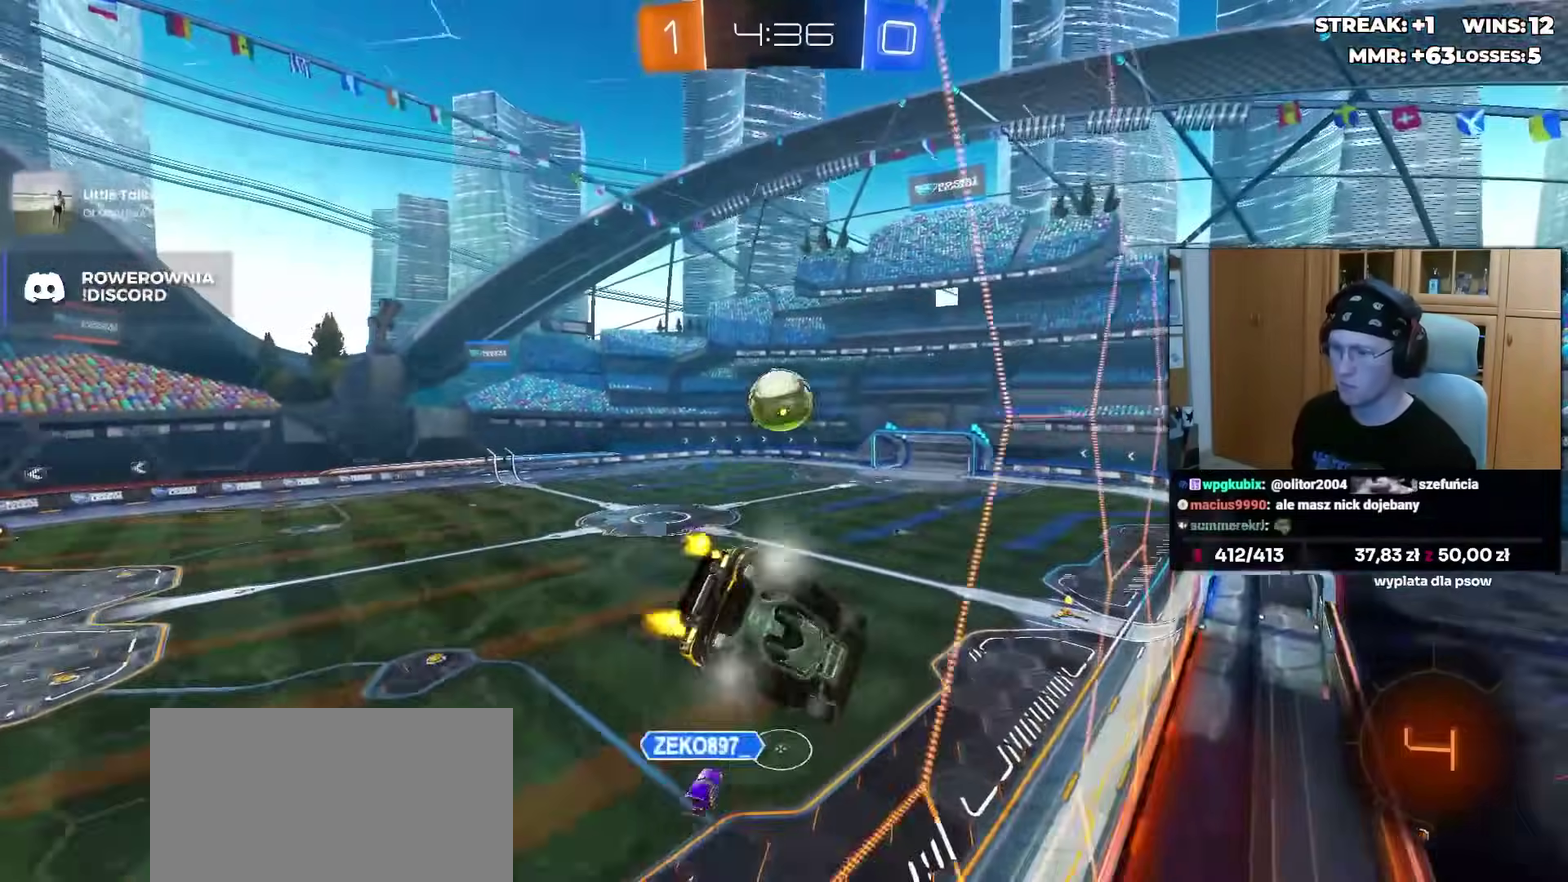
{"buttons": [], "left_stick": "down-right", "right_stick": "center", "events": [[17, "left_stick", "center"], [217, "left_stick", "right"], [267, "left_stick", "center"], [333, "CROSS", "down"], [417, "R2", "up"], [417, "left_stick", "down-right"], [467, "CROSS", "up"]]}
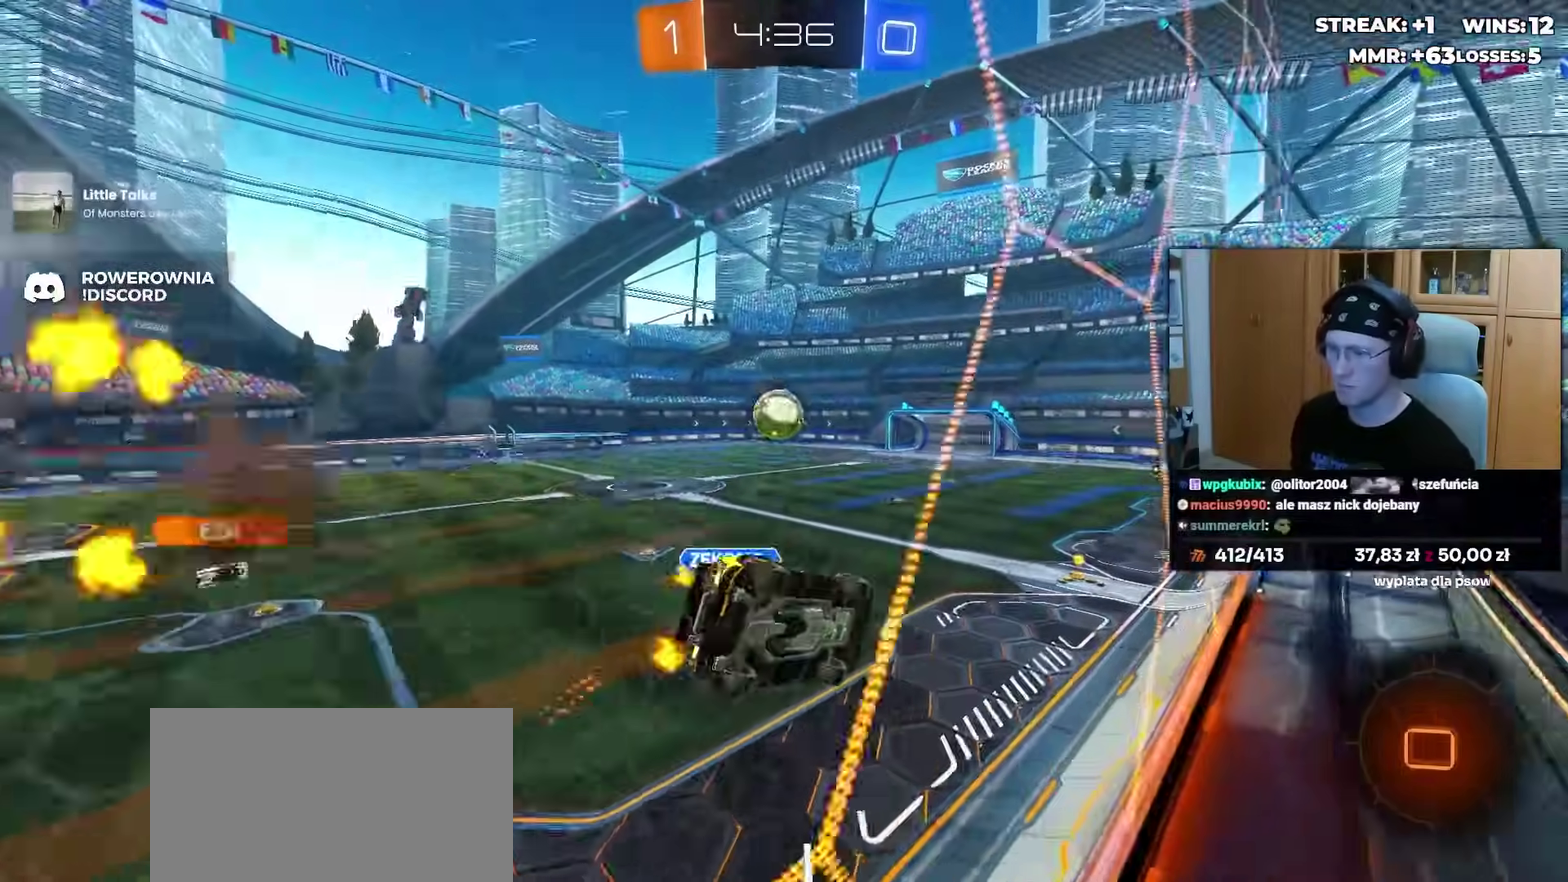
{"buttons": ["R2"], "left_stick": "up", "right_stick": "center", "events": [[17, "R2", "down"], [183, "left_stick", "center"], [433, "left_stick", "up"]]}
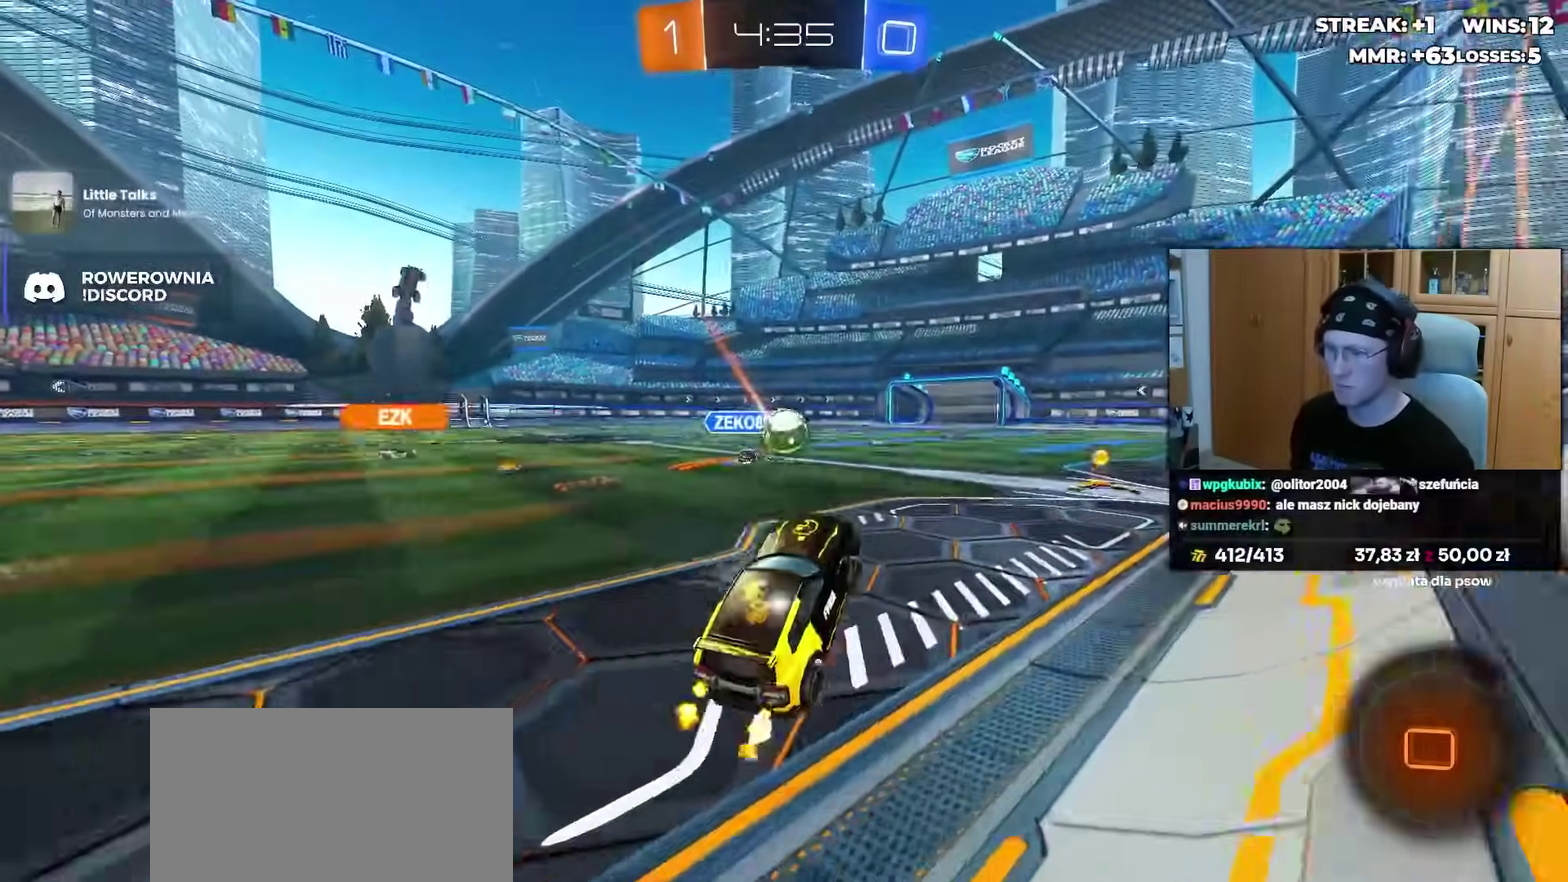
{"buttons": ["CROSS", "R2", "L3"], "left_stick": "up-left", "right_stick": "center"}
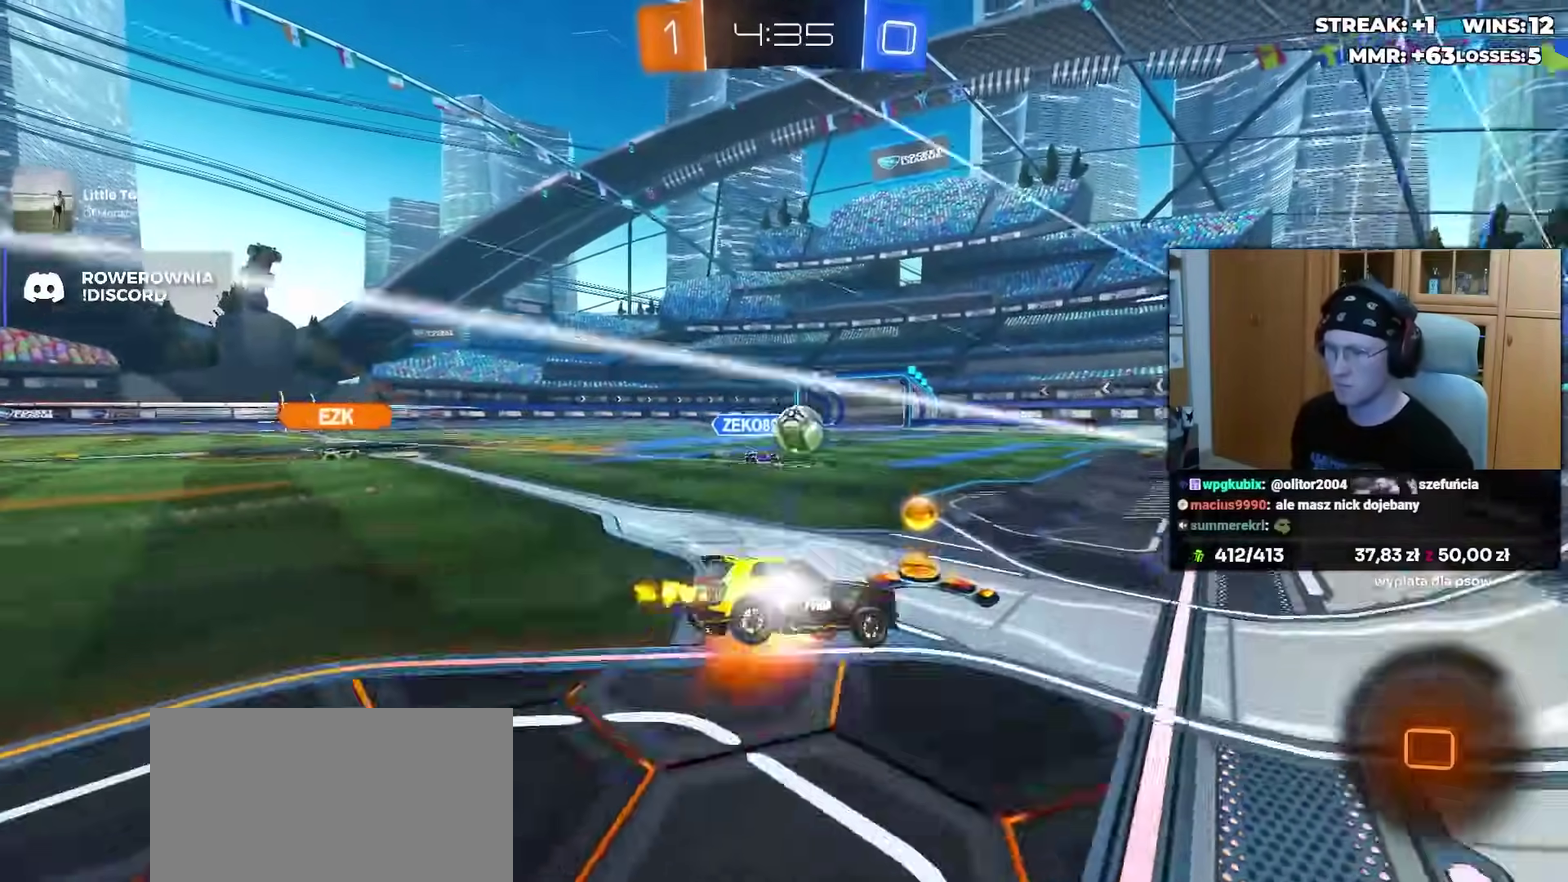
{"buttons": ["R2"], "left_stick": "down-left", "right_stick": "center"}
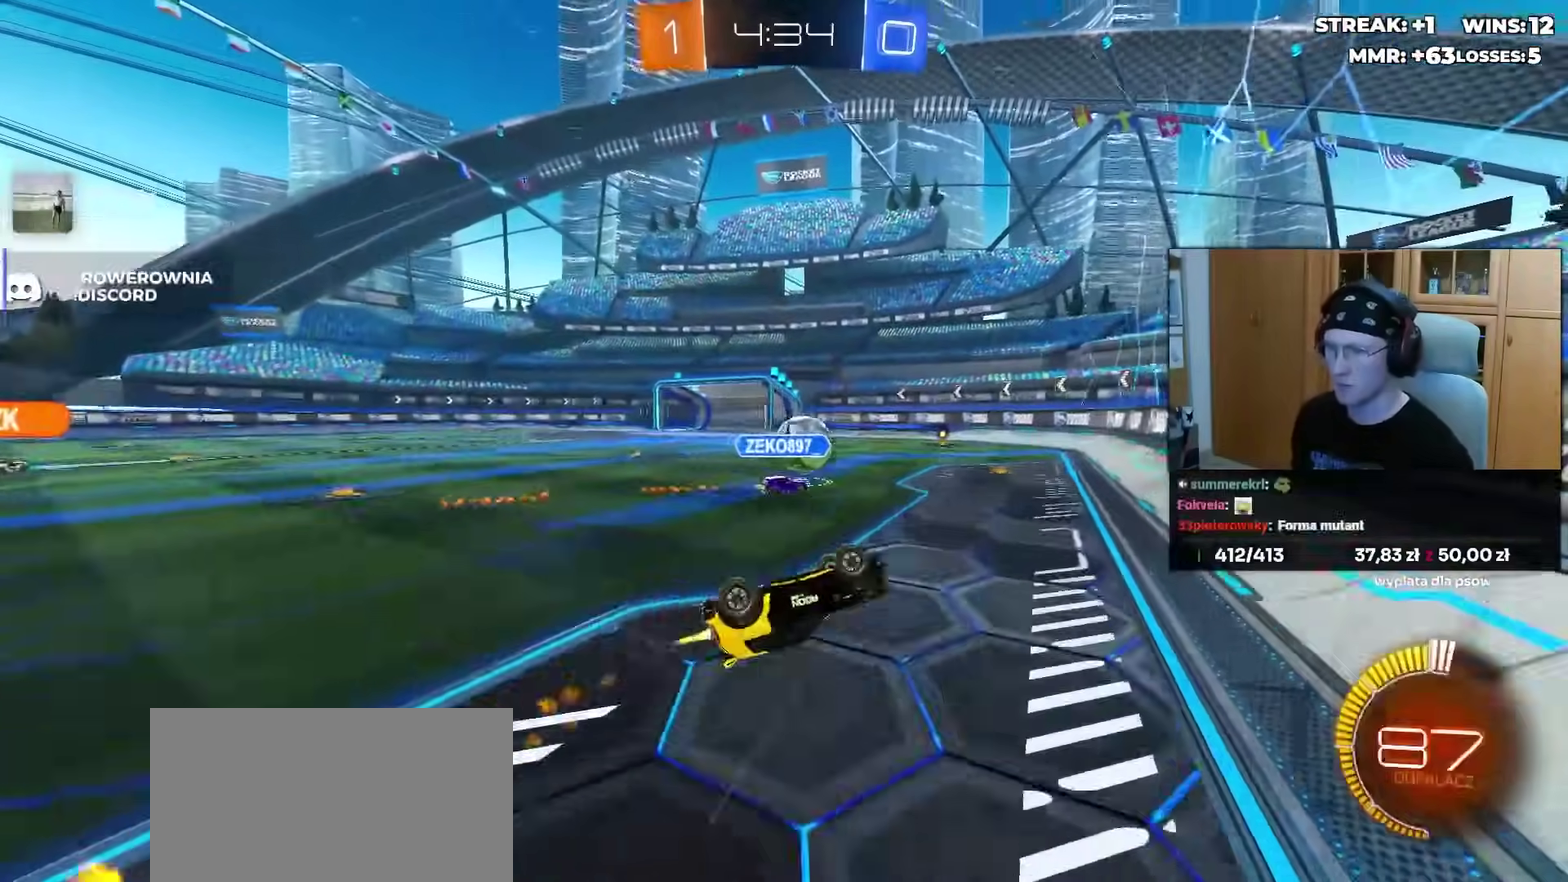
{"buttons": ["R2"], "left_stick": "center", "right_stick": "center", "events": [[183, "left_stick", "left"], [300, "left_stick", "center"]]}
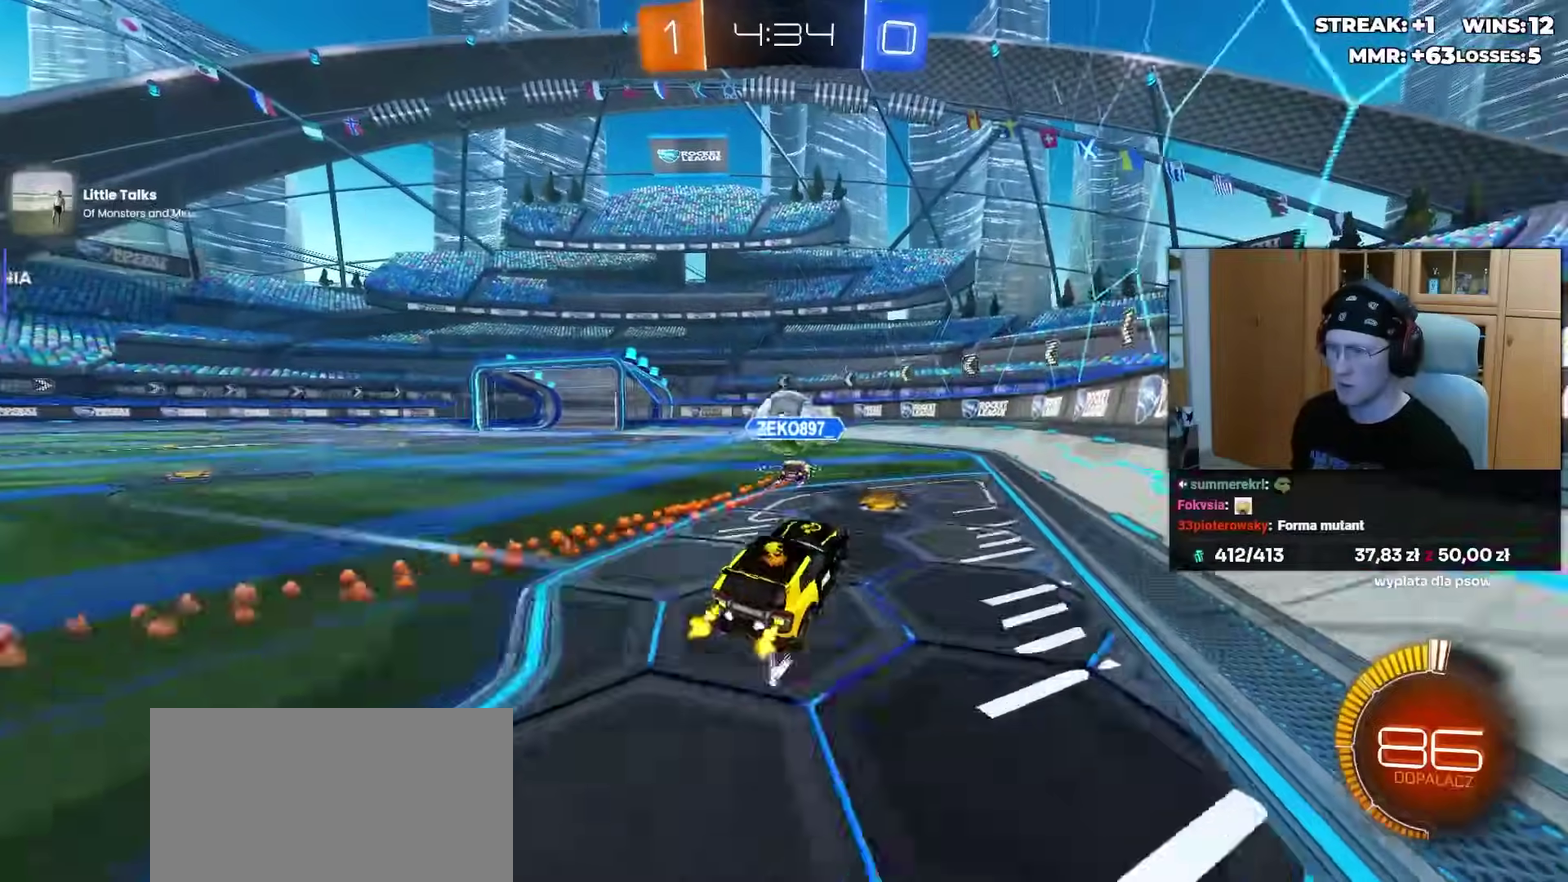
{"buttons": ["R2"], "left_stick": "center", "right_stick": "center", "events": []}
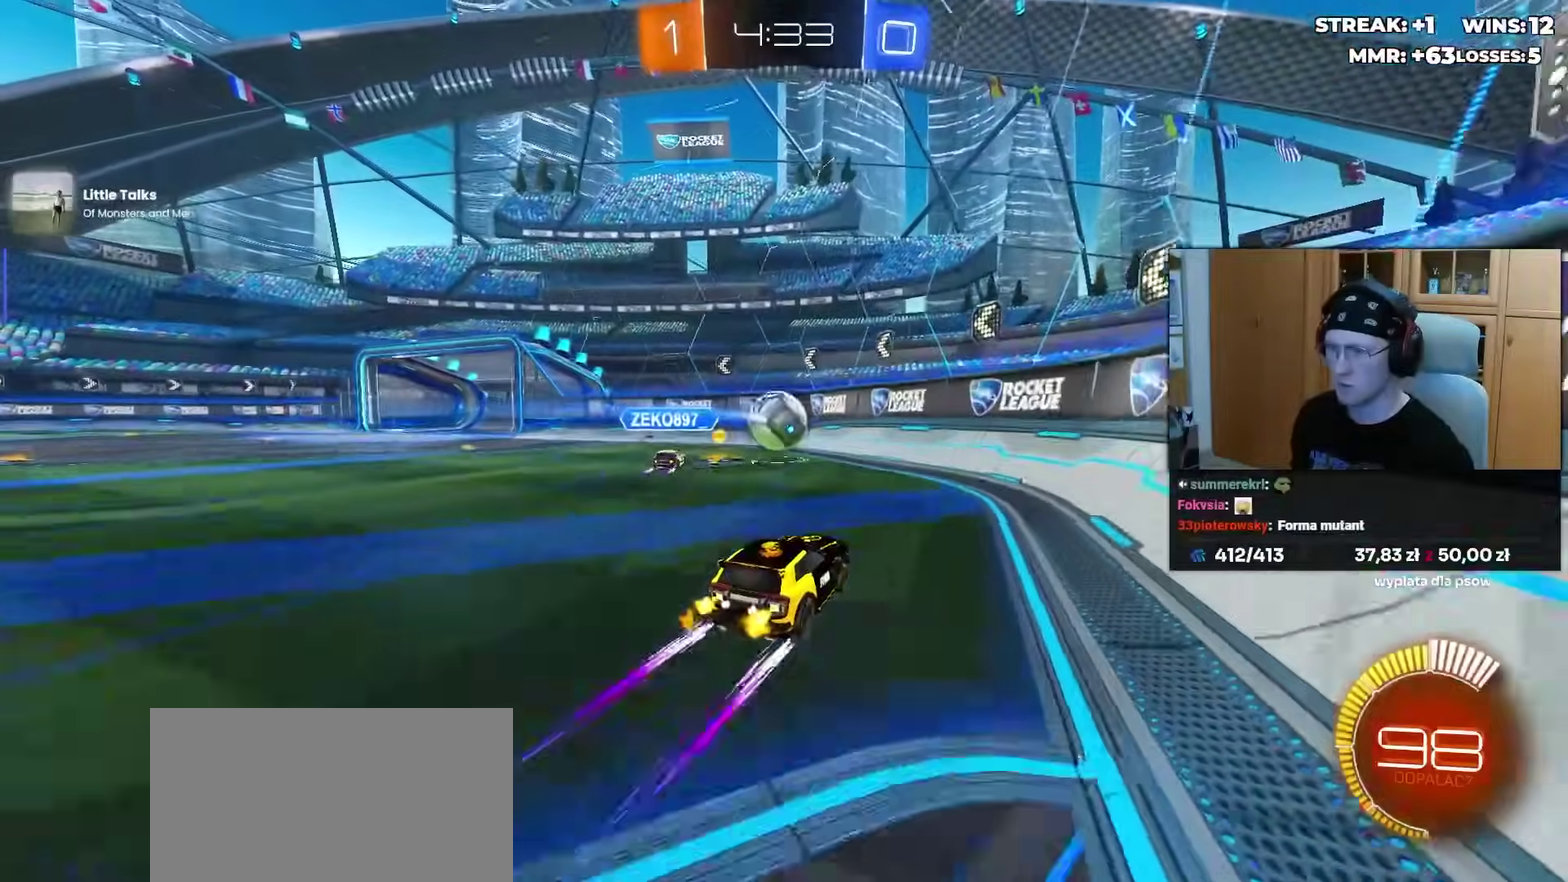
{"buttons": ["R2"], "left_stick": "right", "right_stick": "center", "events": [[83, "left_stick", "left"], [150, "left_stick", "center"], [500, "left_stick", "right"]]}
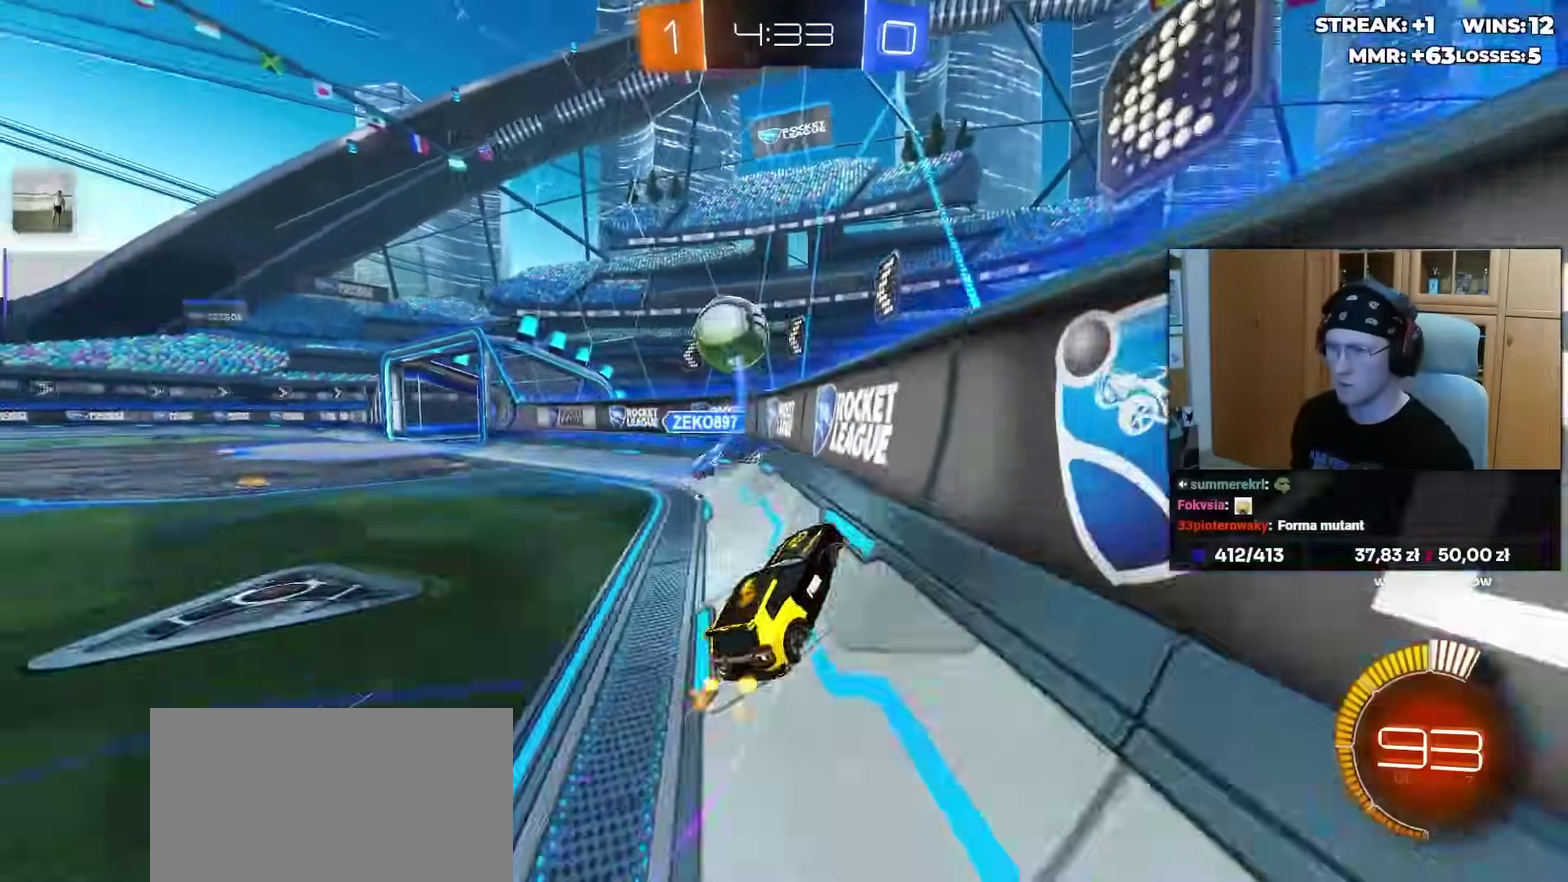
{"buttons": ["R2"], "left_stick": "right", "right_stick": "center", "events": []}
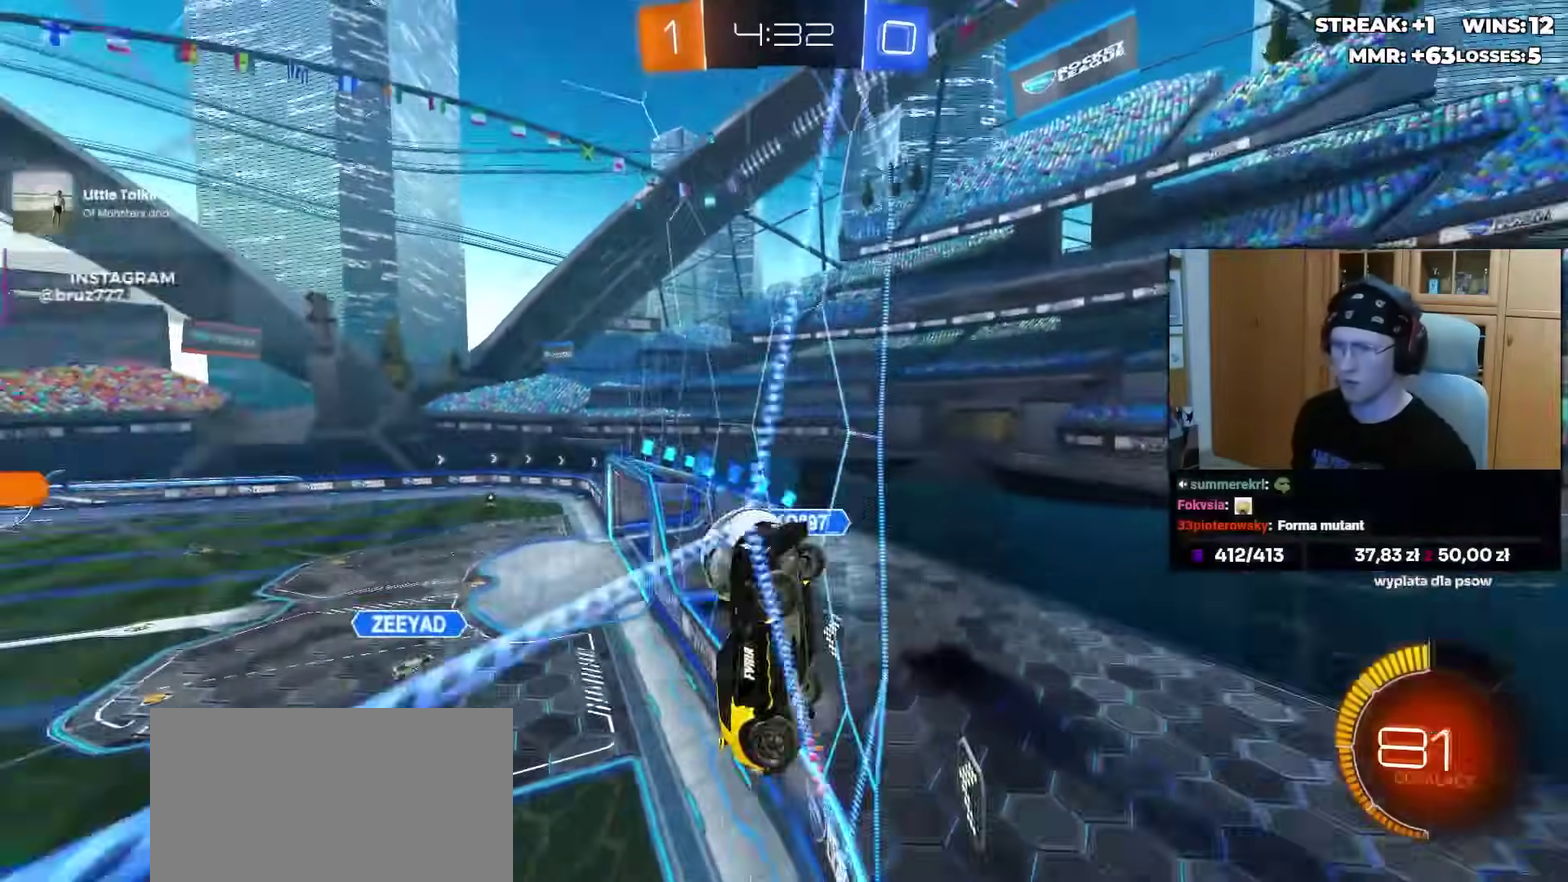
{"buttons": ["L2", "R2"], "left_stick": "left", "right_stick": "center"}